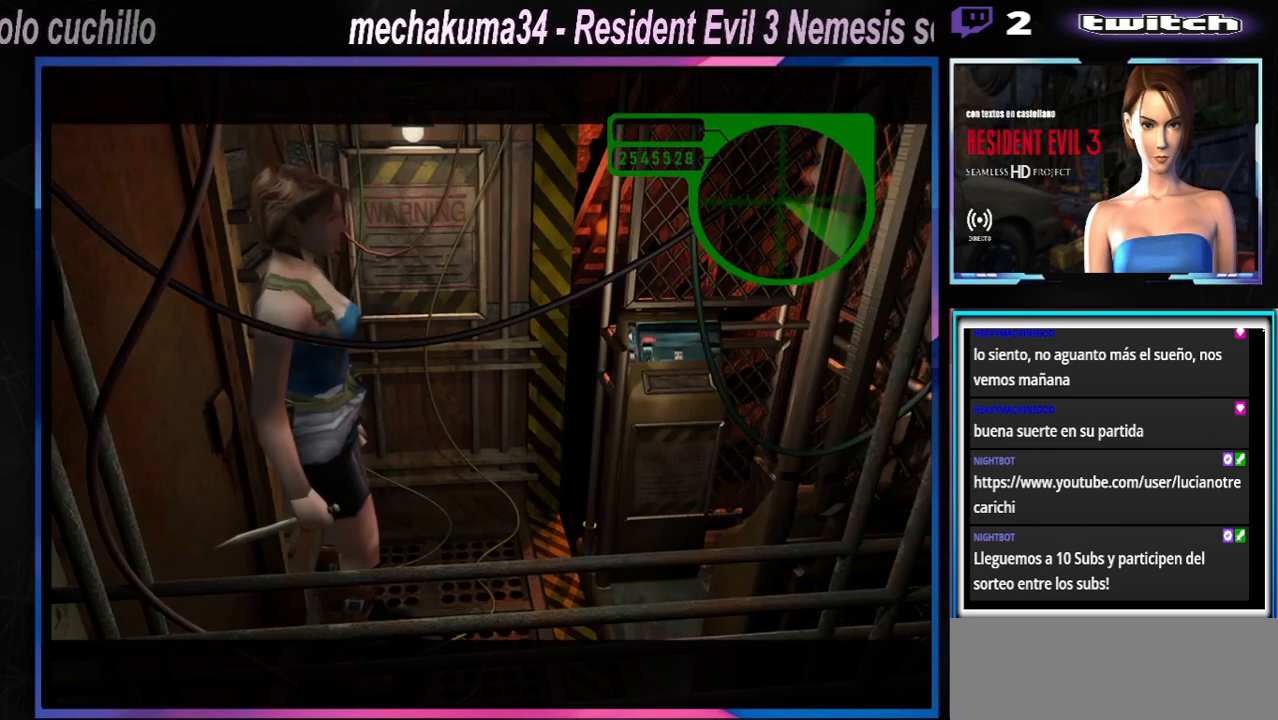
Gameplay with a controller (Xbox layout); each line is a JSON object with the inputs held at the frame after it. "events" lists button and stick changes between this image and that frame as [ms after this image, input, new state], when the widget could be followed in between. Not read: L3 R3 right_stick.
{"buttons": [], "left_stick": "up", "events": [[500, "left_stick", "up"]]}
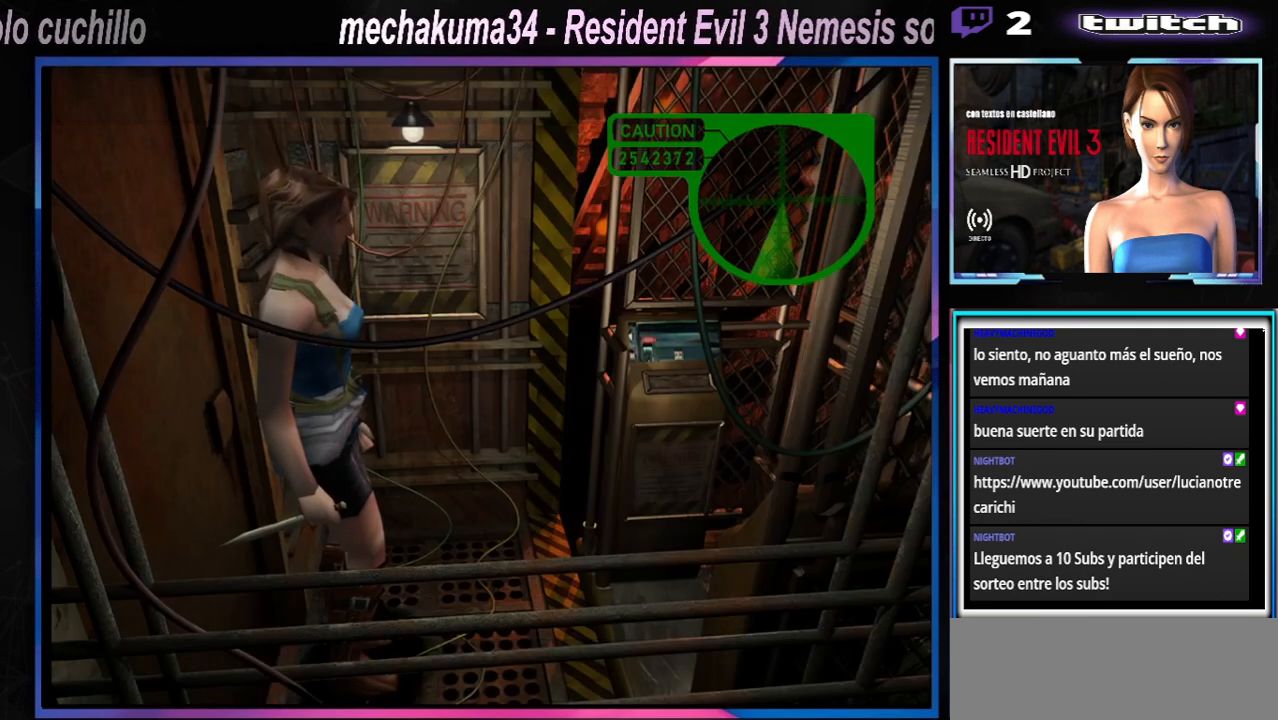
{"buttons": ["X"], "left_stick": "left", "events": [[67, "X", "down"], [433, "left_stick", "left"]]}
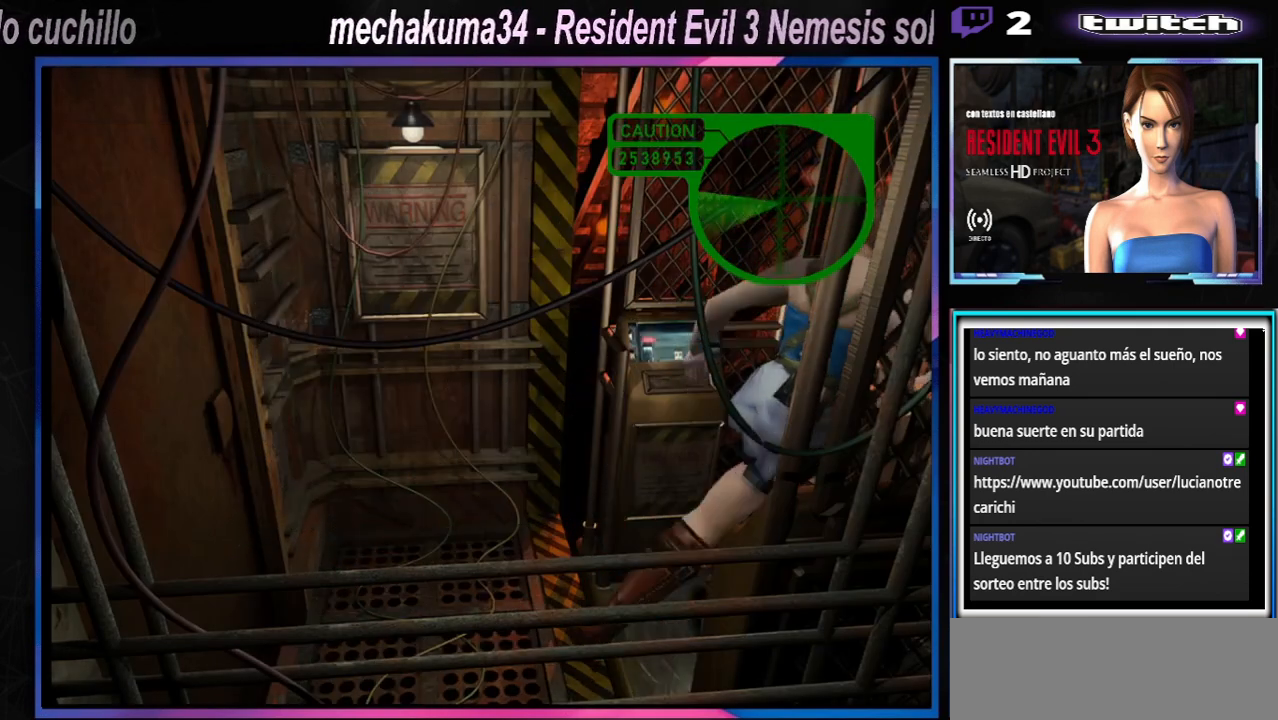
{"buttons": ["A", "X"], "left_stick": "left", "events": [[67, "A", "down"], [267, "A", "up"], [467, "A", "down"]]}
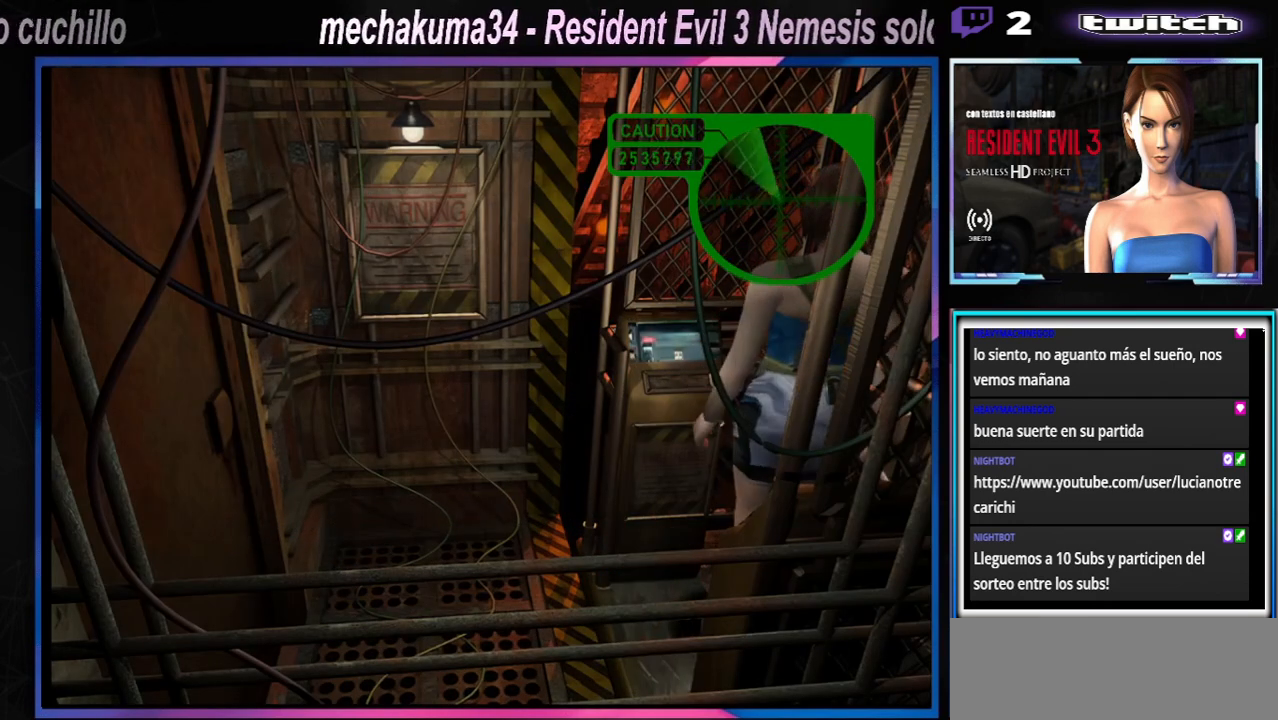
{"buttons": ["A", "X"], "left_stick": "center", "events": [[167, "A", "up"], [167, "left_stick", "up"], [233, "left_stick", "up-right"], [267, "A", "down"], [333, "left_stick", "up"], [400, "A", "up"], [433, "left_stick", "center"], [467, "A", "down"]]}
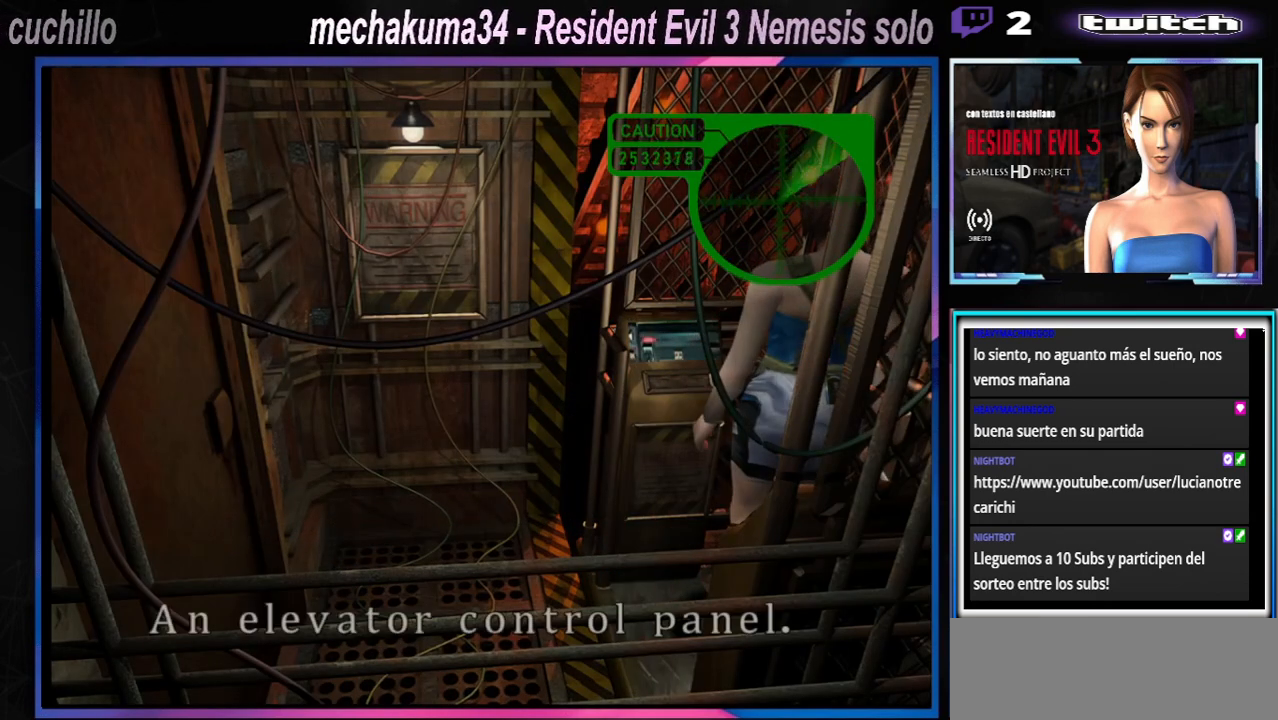
{"buttons": ["A", "X"], "left_stick": "center", "events": [[133, "A", "up"], [233, "A", "down"], [367, "A", "up"], [433, "A", "down"]]}
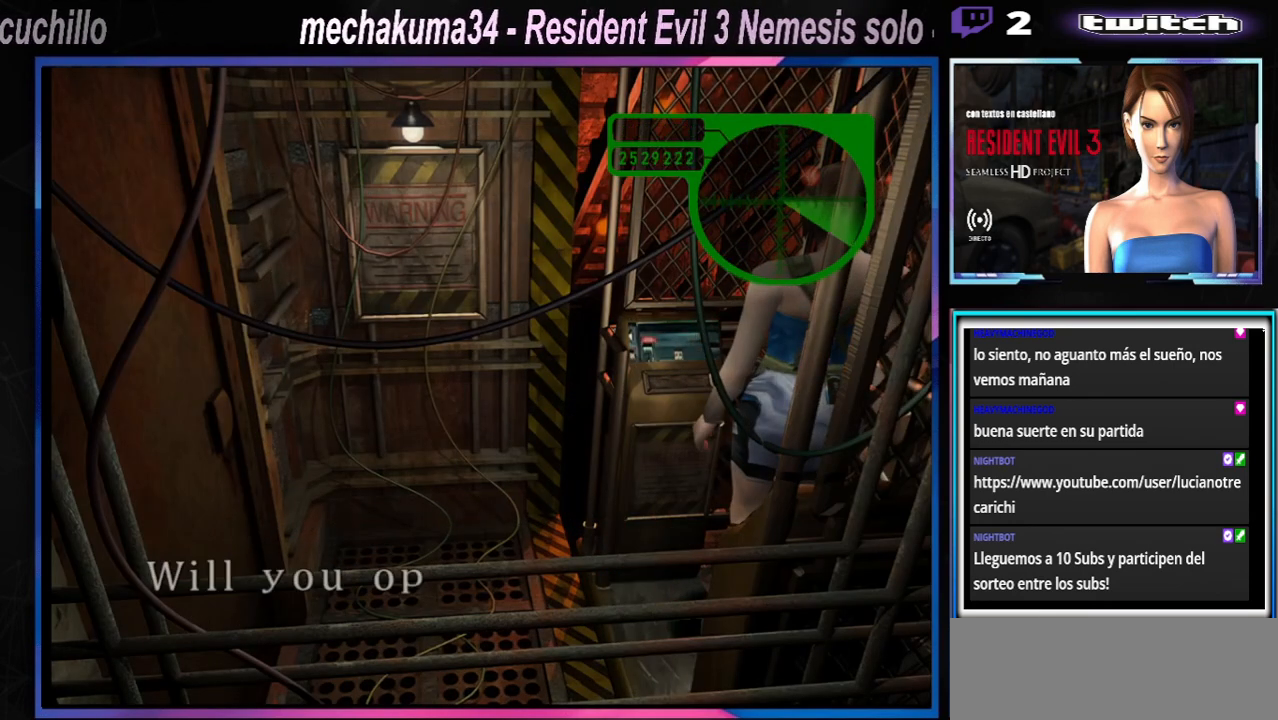
{"buttons": ["A", "X"], "left_stick": "center", "events": [[100, "A", "up"], [200, "A", "down"], [333, "A", "up"], [400, "A", "down"]]}
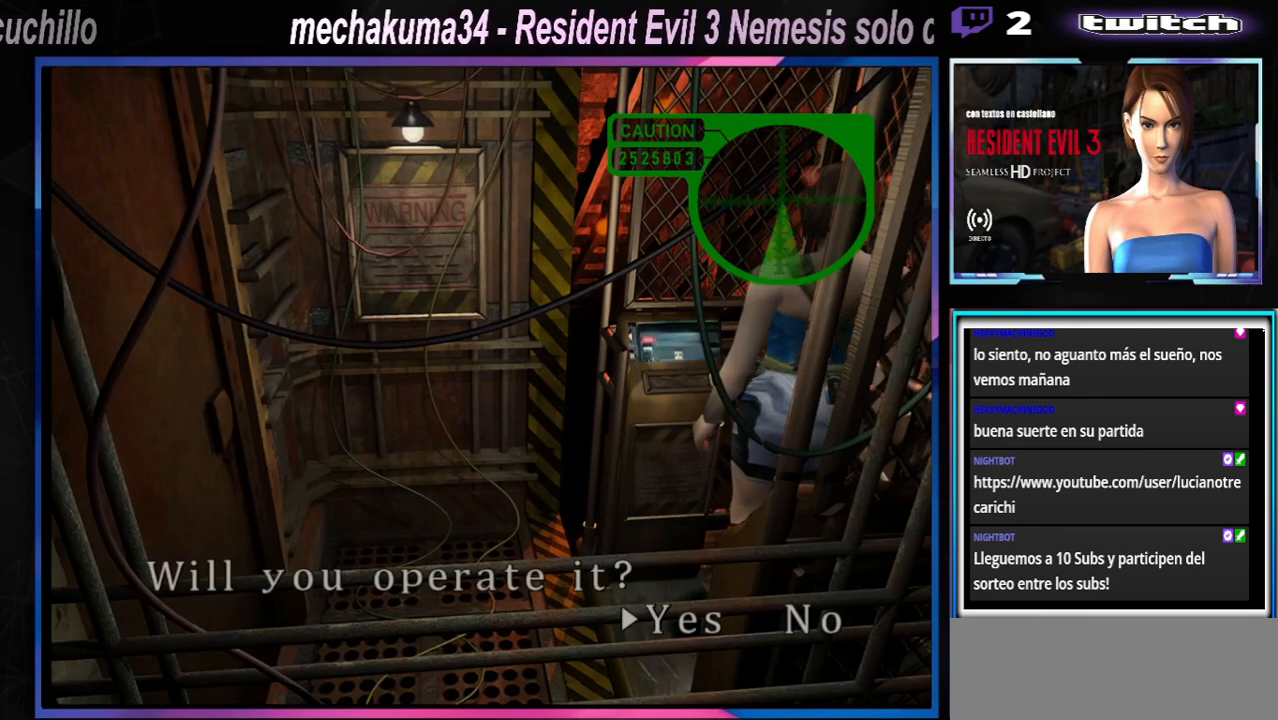
{"buttons": ["A", "X"], "left_stick": "center", "events": [[100, "A", "up"], [167, "A", "down"], [367, "A", "up"], [367, "X", "up"], [433, "A", "down"], [433, "X", "down"]]}
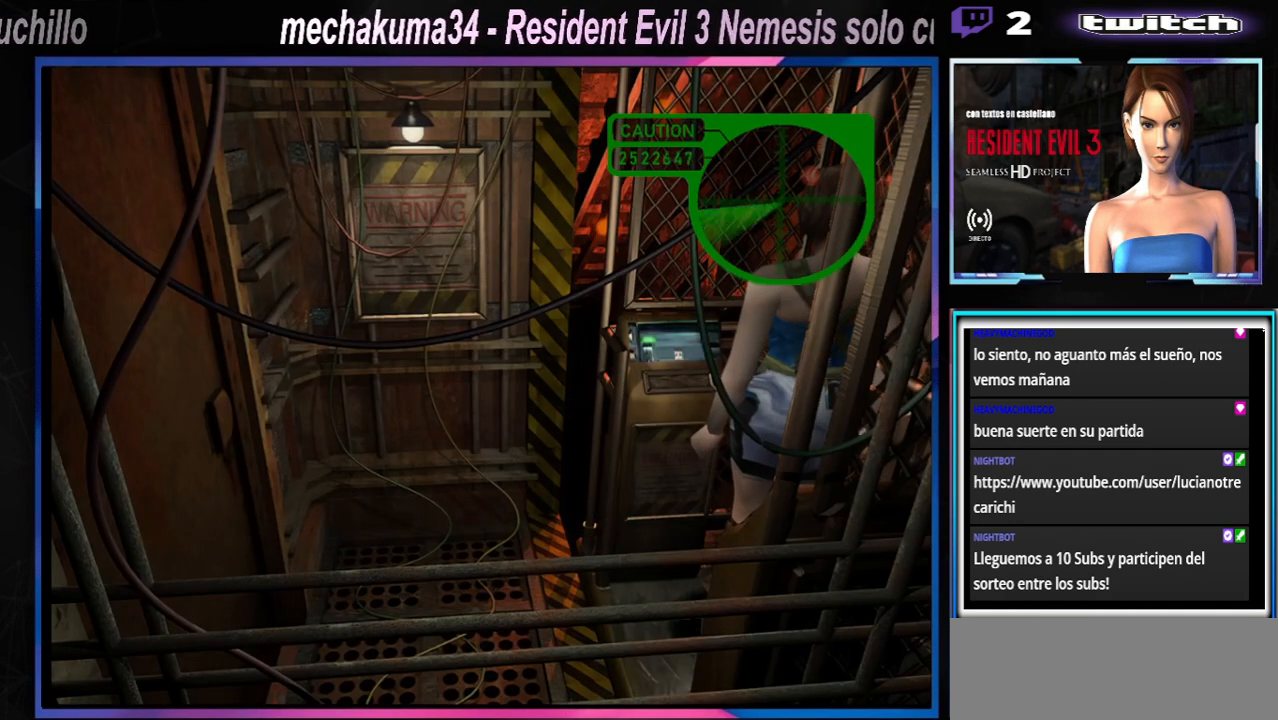
{"buttons": [], "left_stick": "center", "events": [[133, "A", "up"], [133, "X", "up"]]}